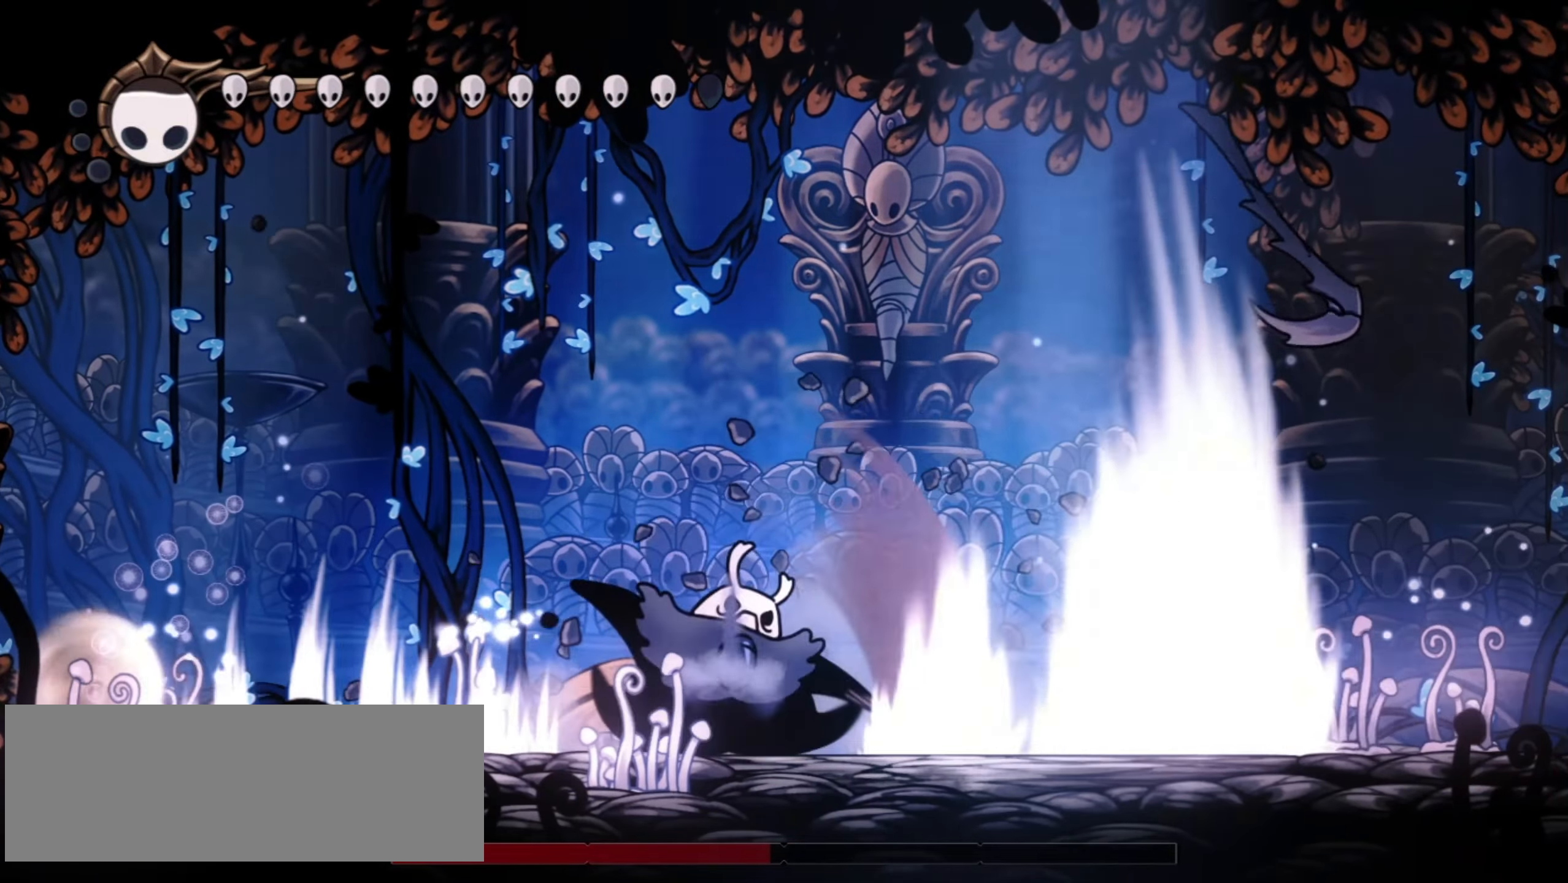
Gameplay with keyboard; each line is a JSON object with the keys held at the frame after it. "events" lists presses ("down") and releases ("up") of "a", "c", "d", "down", "f", "i", "left", "right", "s", "up", "x" and "z" between this image and that frame as [ms after this image, input, new state], when the widget could be followed in between. No other keys are recorded. Mouse input is not recorded.
{"keys": ["x"], "events": [[17, "z", "up"], [50, "x", "up"], [150, "z", "down"], [183, "x", "down"], [283, "x", "up"], [283, "z", "up"], [383, "z", "down"], [433, "x", "down"], [467, "z", "up"]]}
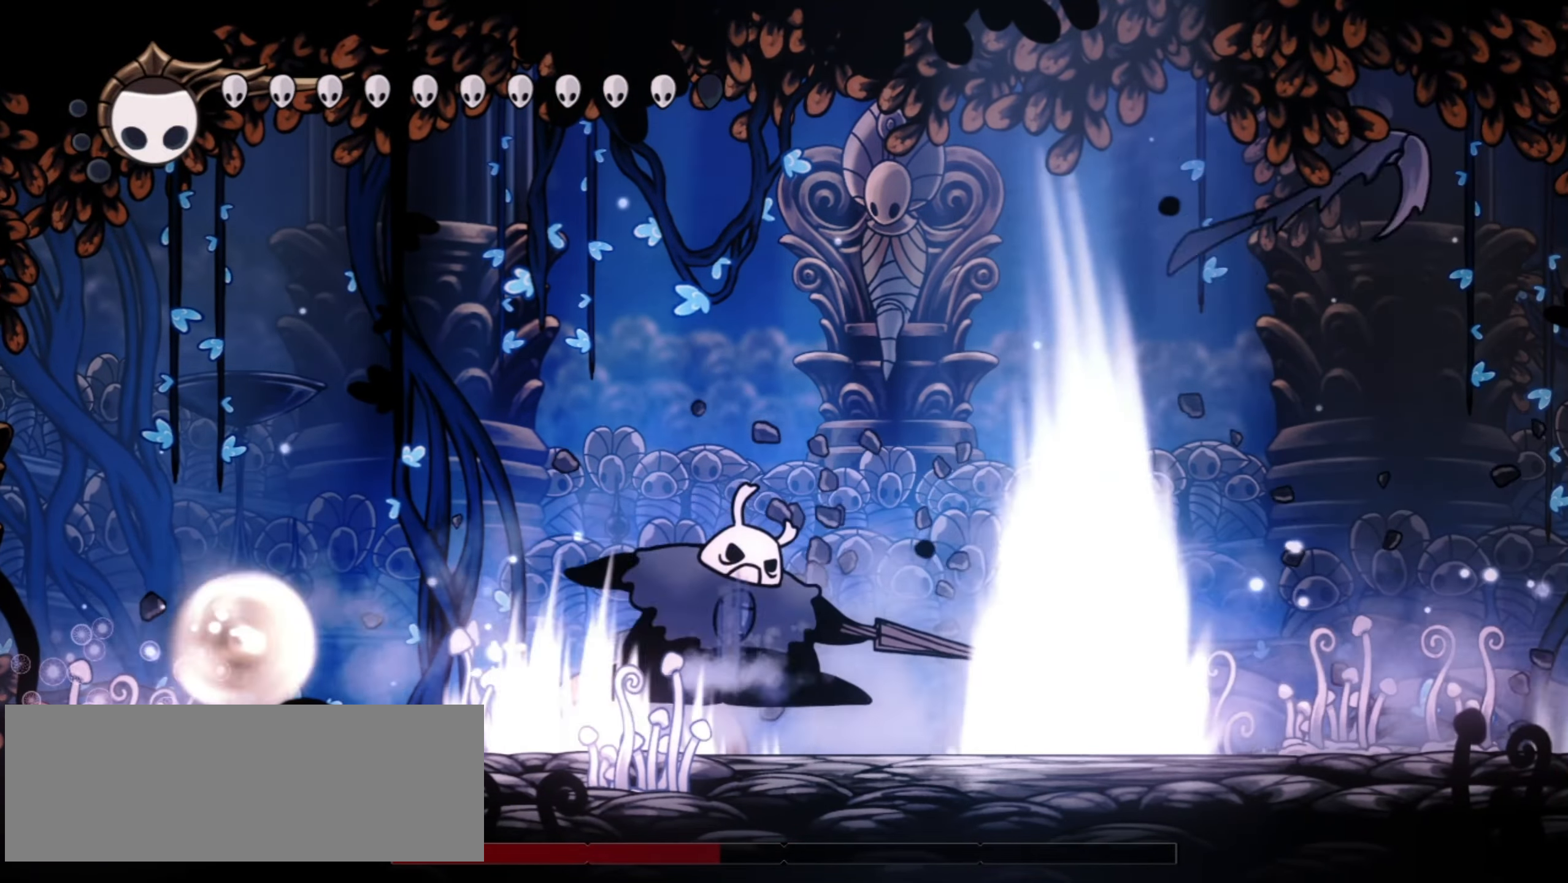
{"keys": ["right"], "events": [[17, "x", "up"], [67, "z", "down"], [117, "x", "down"], [167, "z", "up"], [217, "x", "up"], [250, "z", "down"], [300, "x", "down"], [350, "z", "up"], [400, "right", "down"], [400, "x", "up"]]}
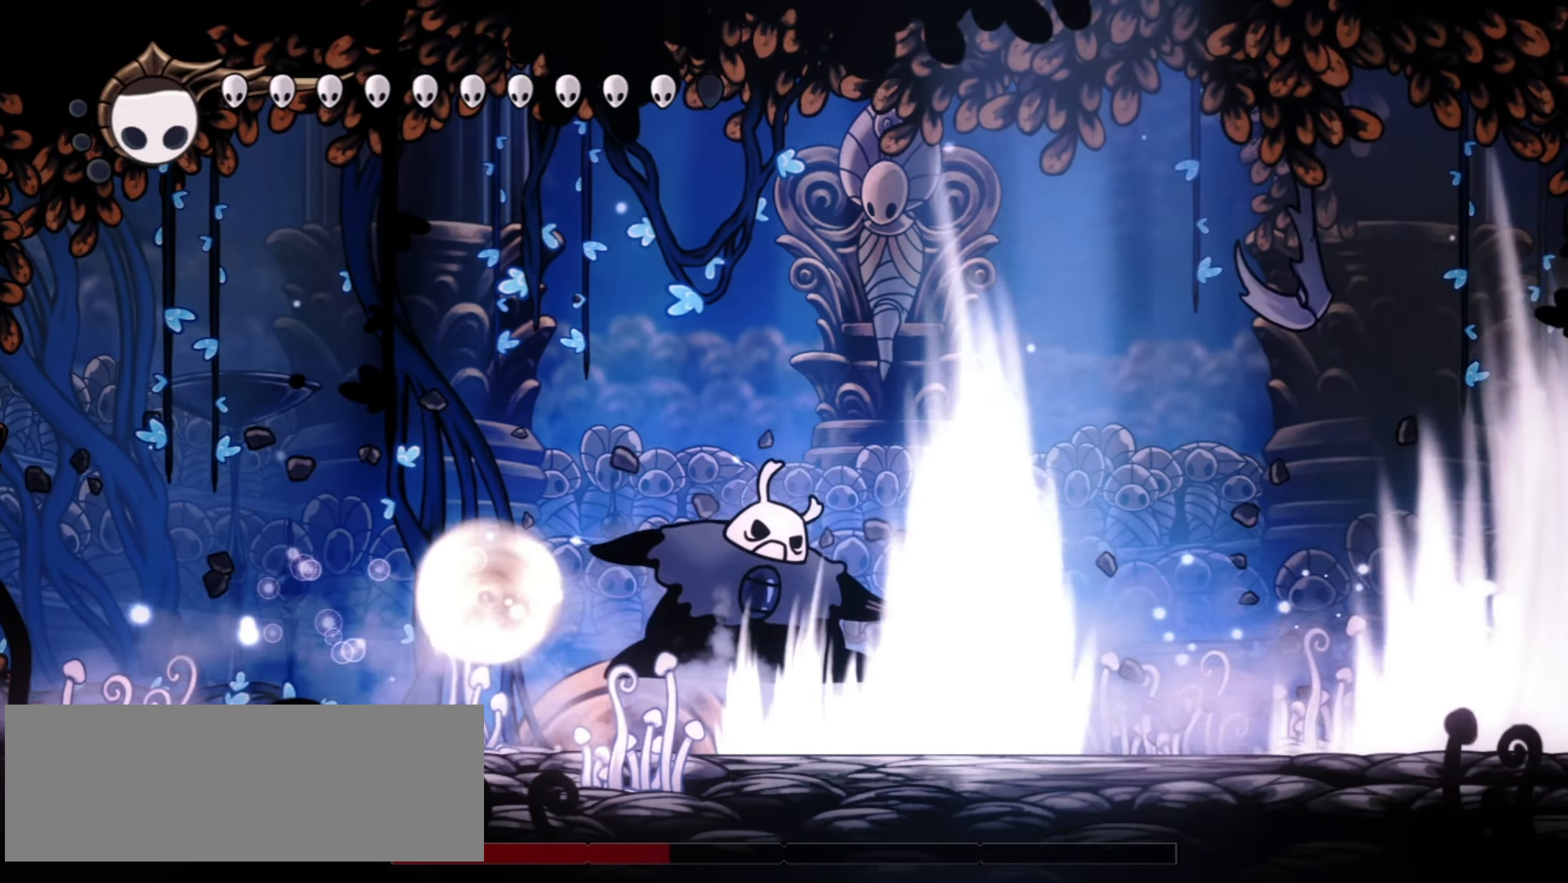
{"keys": ["right"], "events": [[33, "z", "down"], [83, "x", "down"], [133, "z", "up"], [217, "x", "up"], [333, "x", "down"], [333, "z", "down"], [367, "z", "up"], [450, "x", "up"]]}
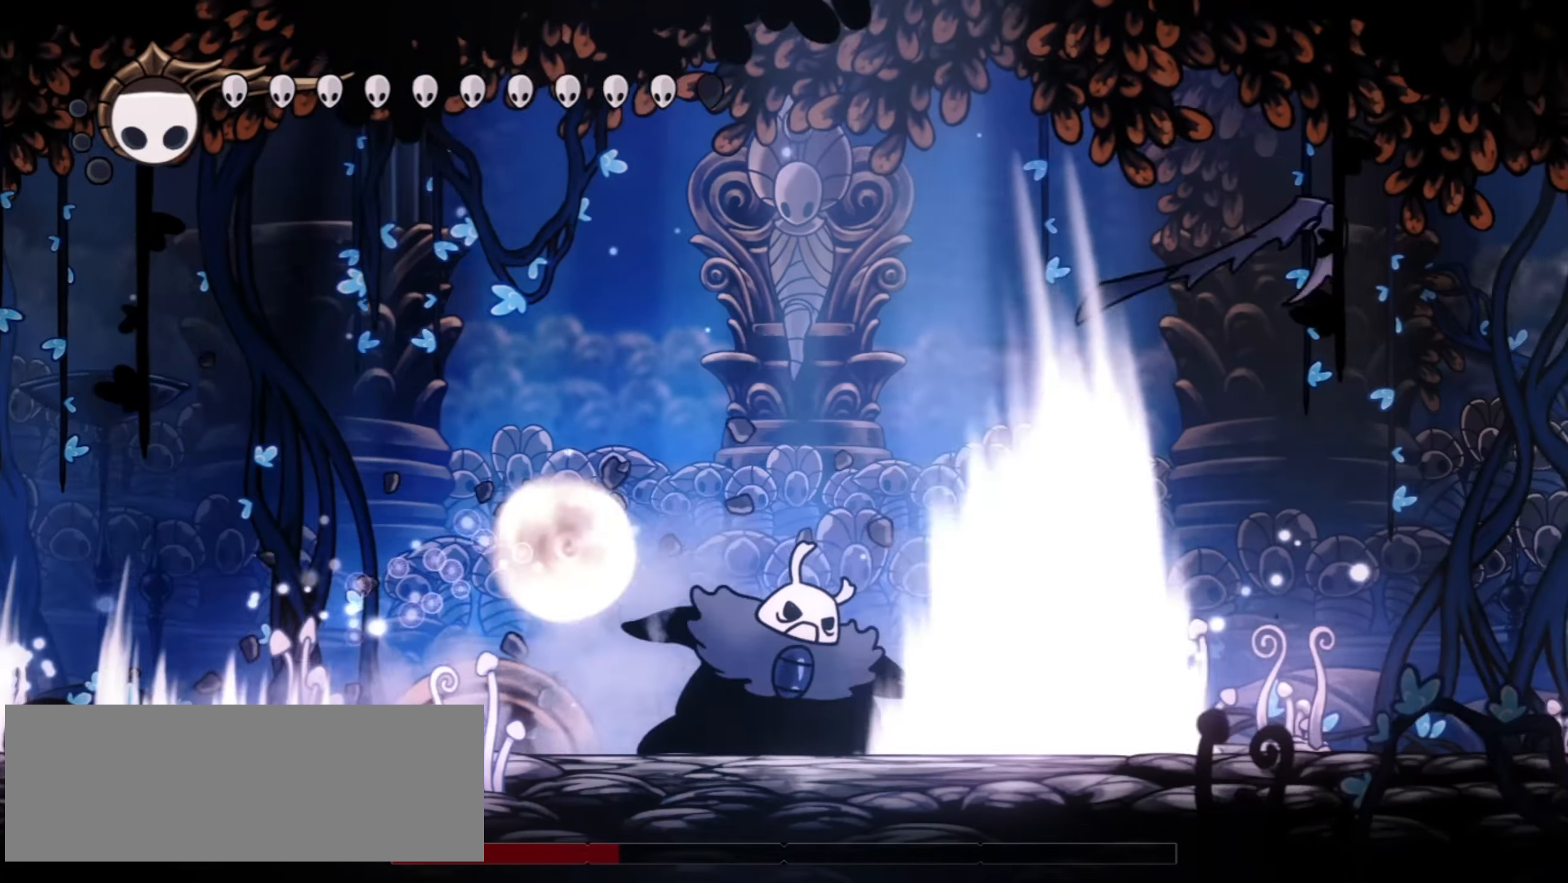
{"keys": ["left"], "events": [[100, "right", "up"], [300, "left", "down"]]}
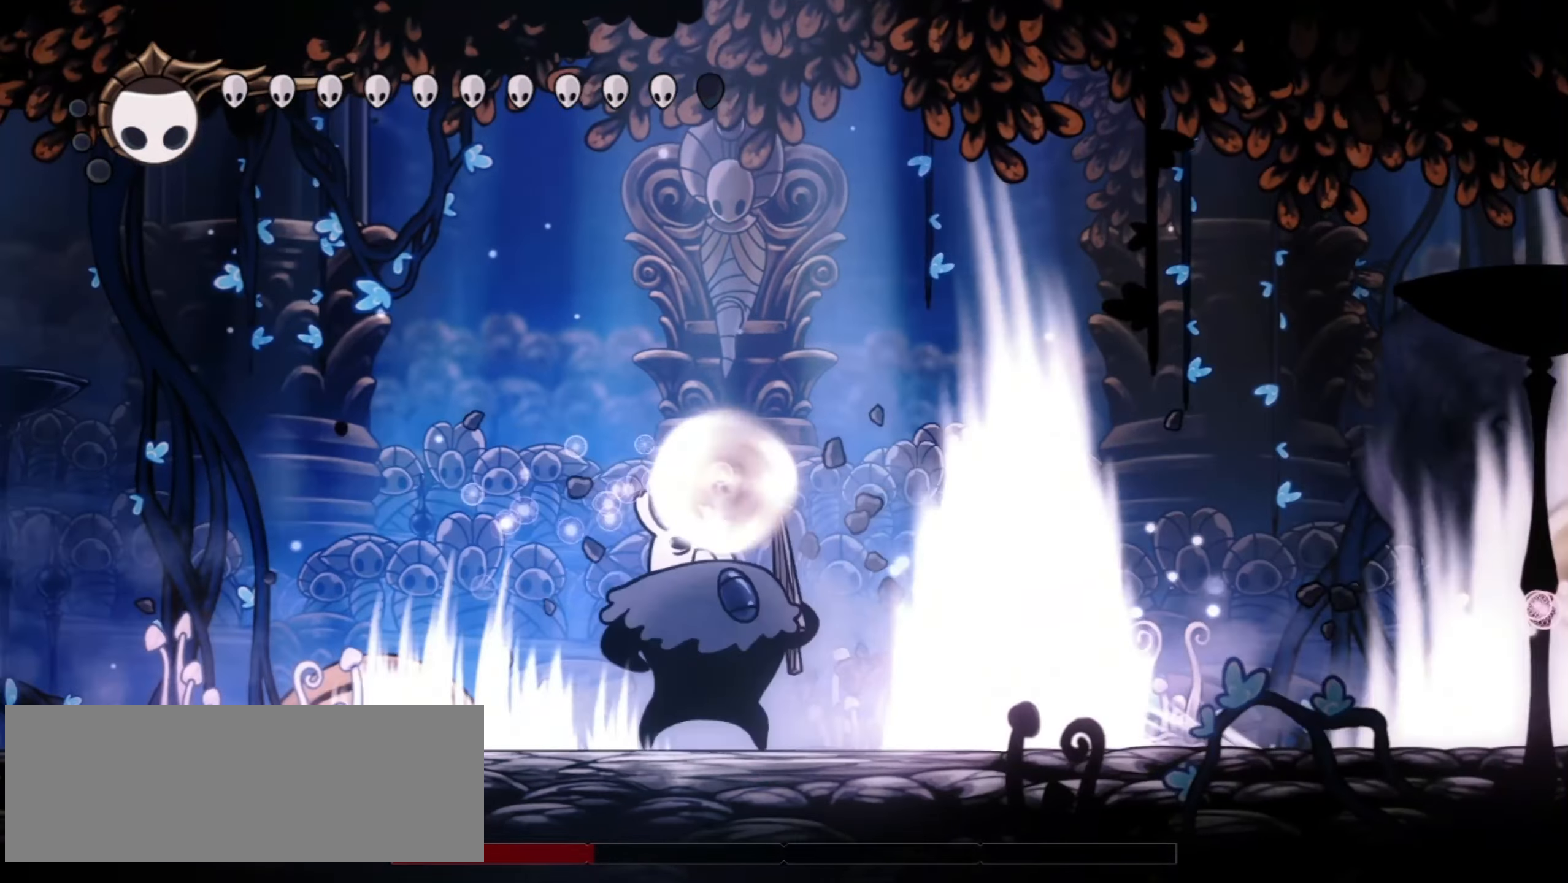
{"keys": ["x"], "events": [[167, "left", "up"], [167, "right", "down"], [167, "z", "down"], [300, "right", "up"], [300, "x", "down"], [350, "z", "up"]]}
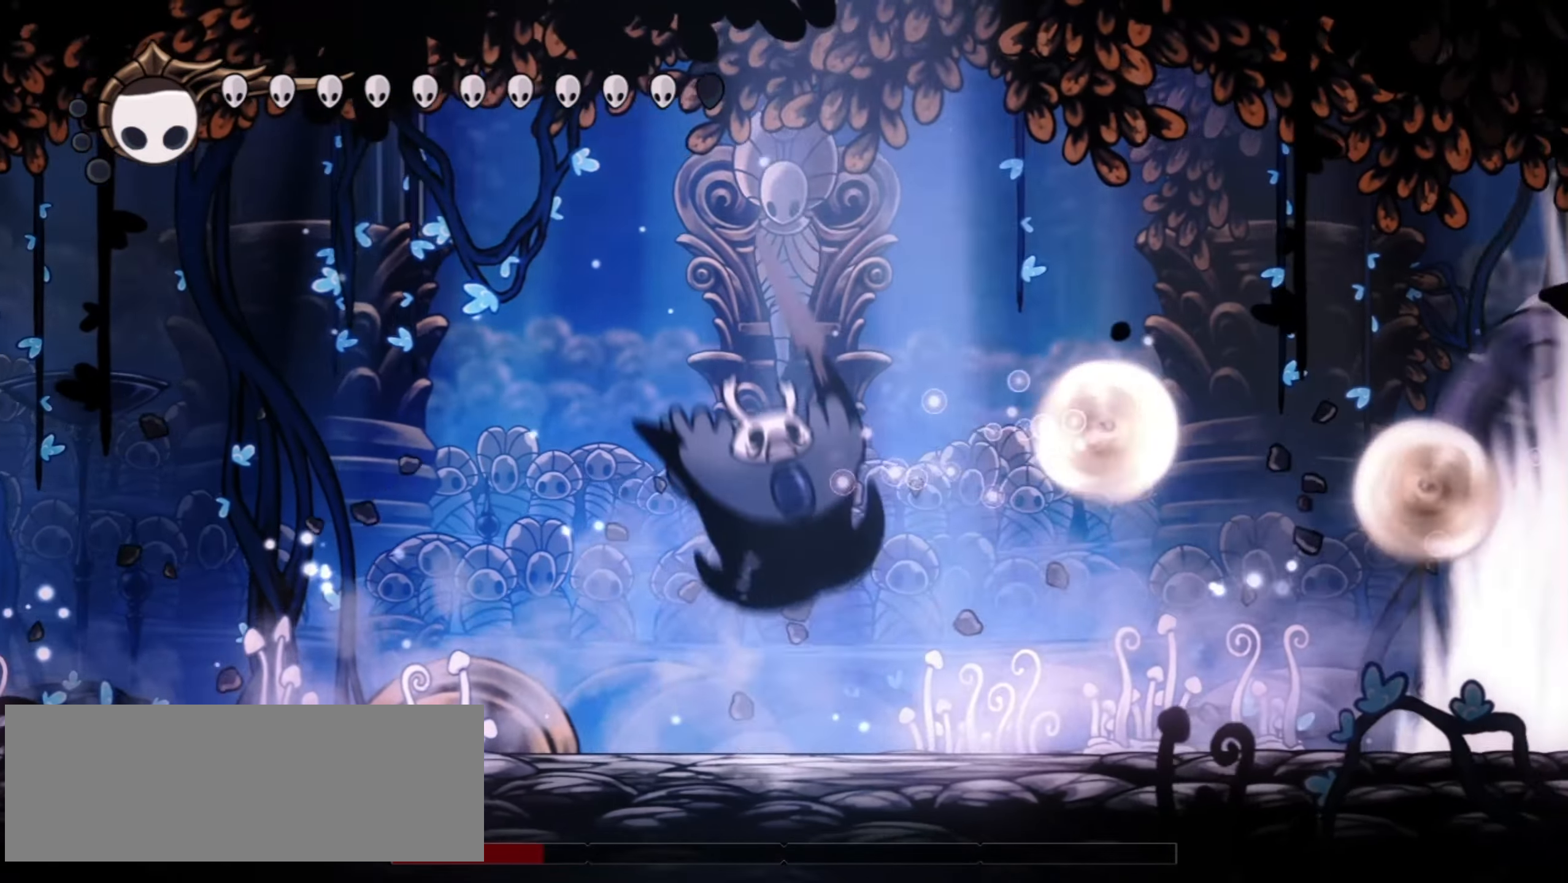
{"keys": ["z"], "events": [[467, "x", "up"], [467, "z", "down"]]}
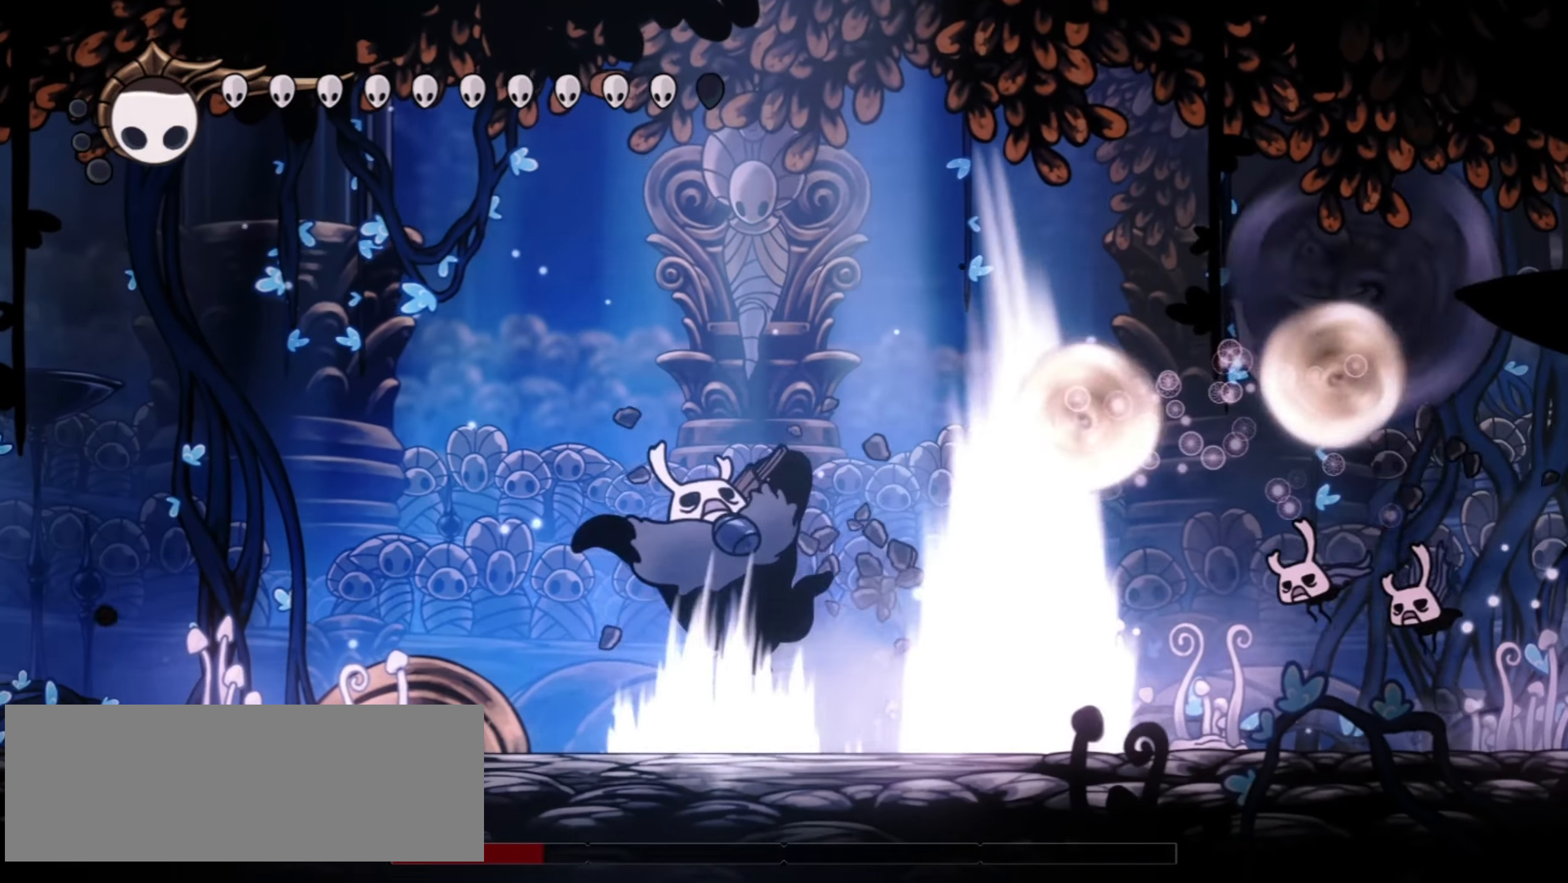
{"keys": ["left"], "events": [[100, "left", "down"], [250, "z", "up"]]}
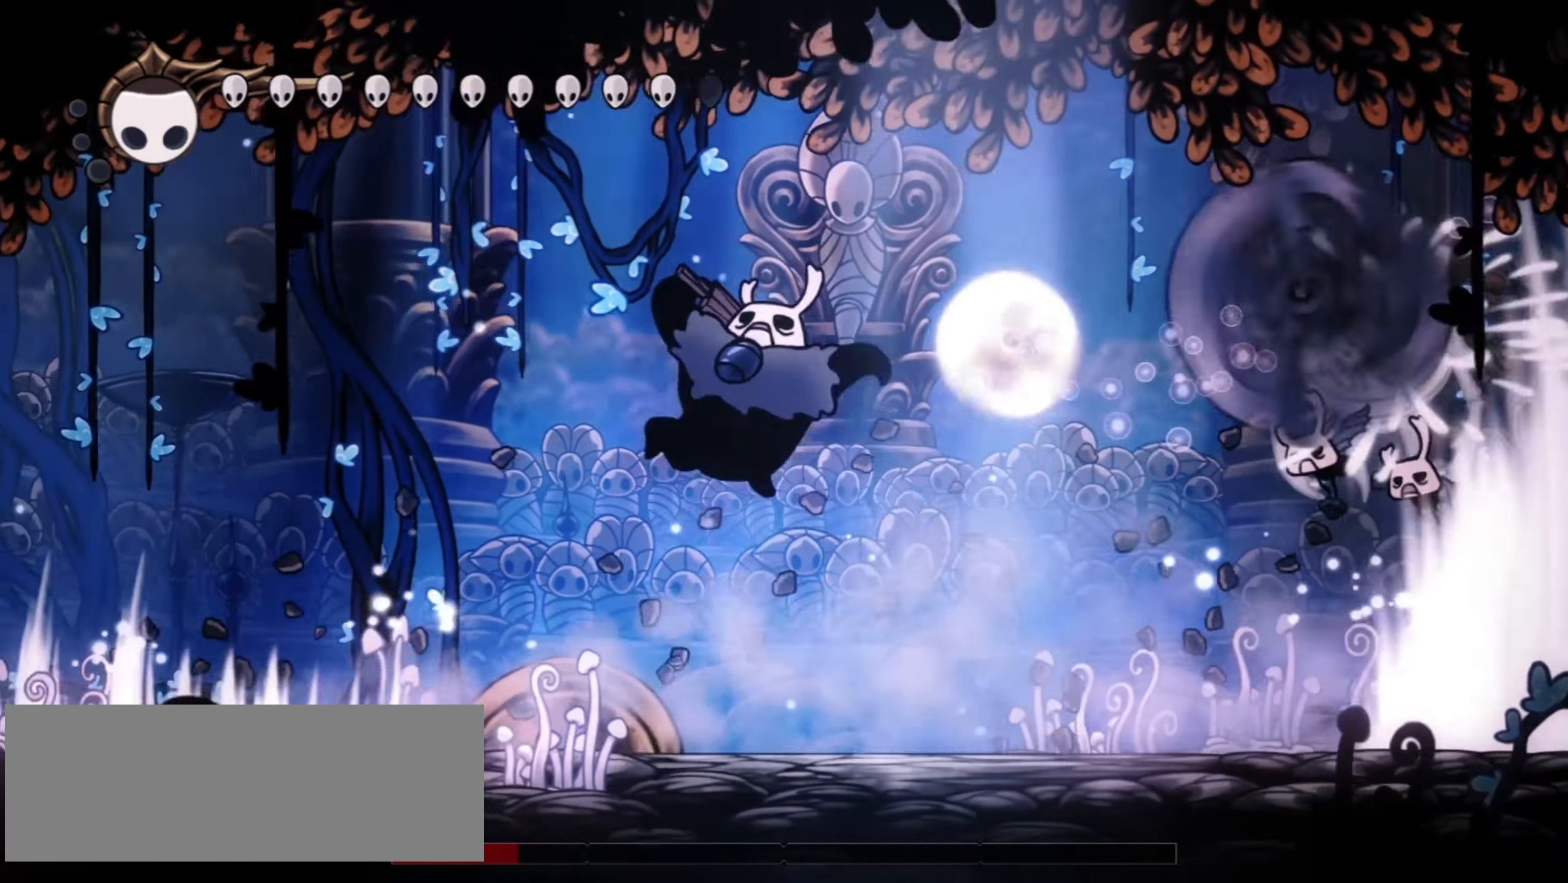
{"keys": [], "events": [[67, "left", "up"], [67, "right", "down"], [167, "x", "down"], [217, "right", "up"], [250, "x", "up"]]}
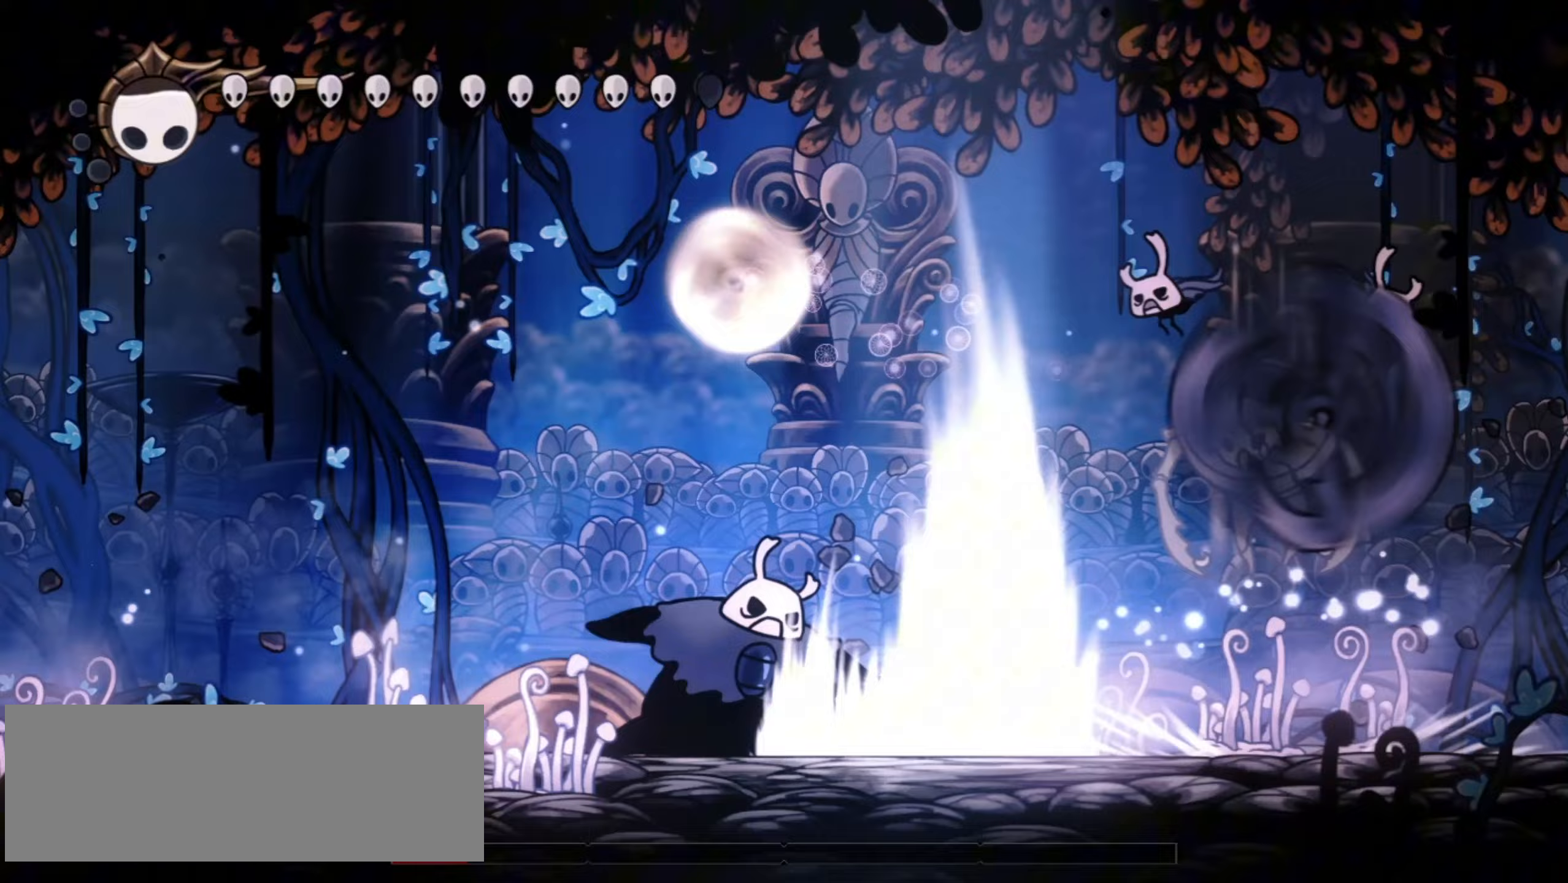
{"keys": ["left"], "events": [[417, "left", "down"]]}
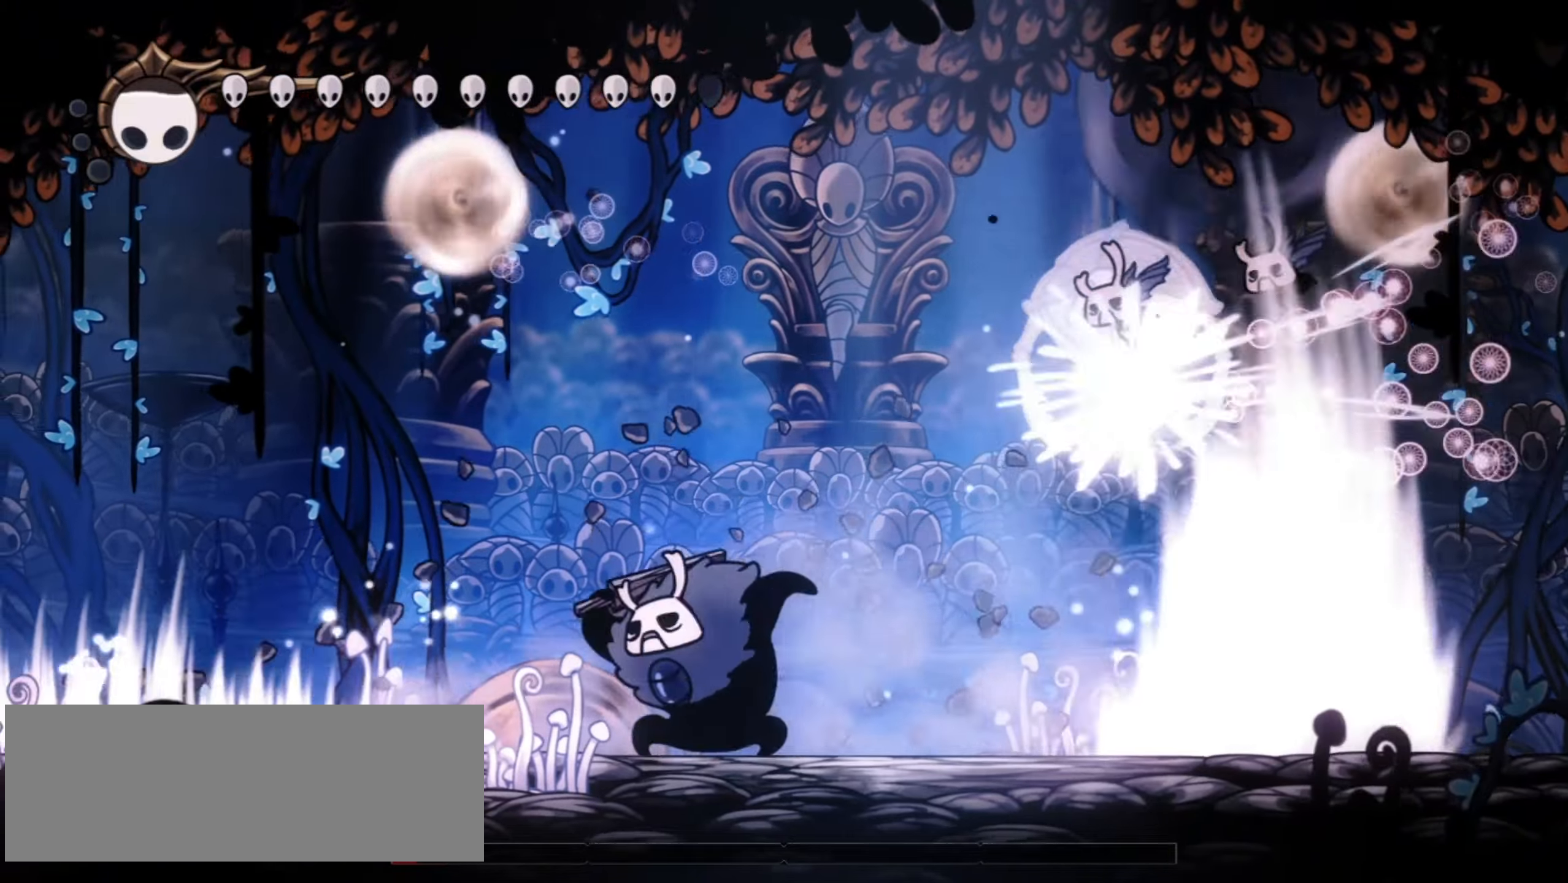
{"keys": ["left"], "events": [[100, "z", "down"], [383, "z", "up"]]}
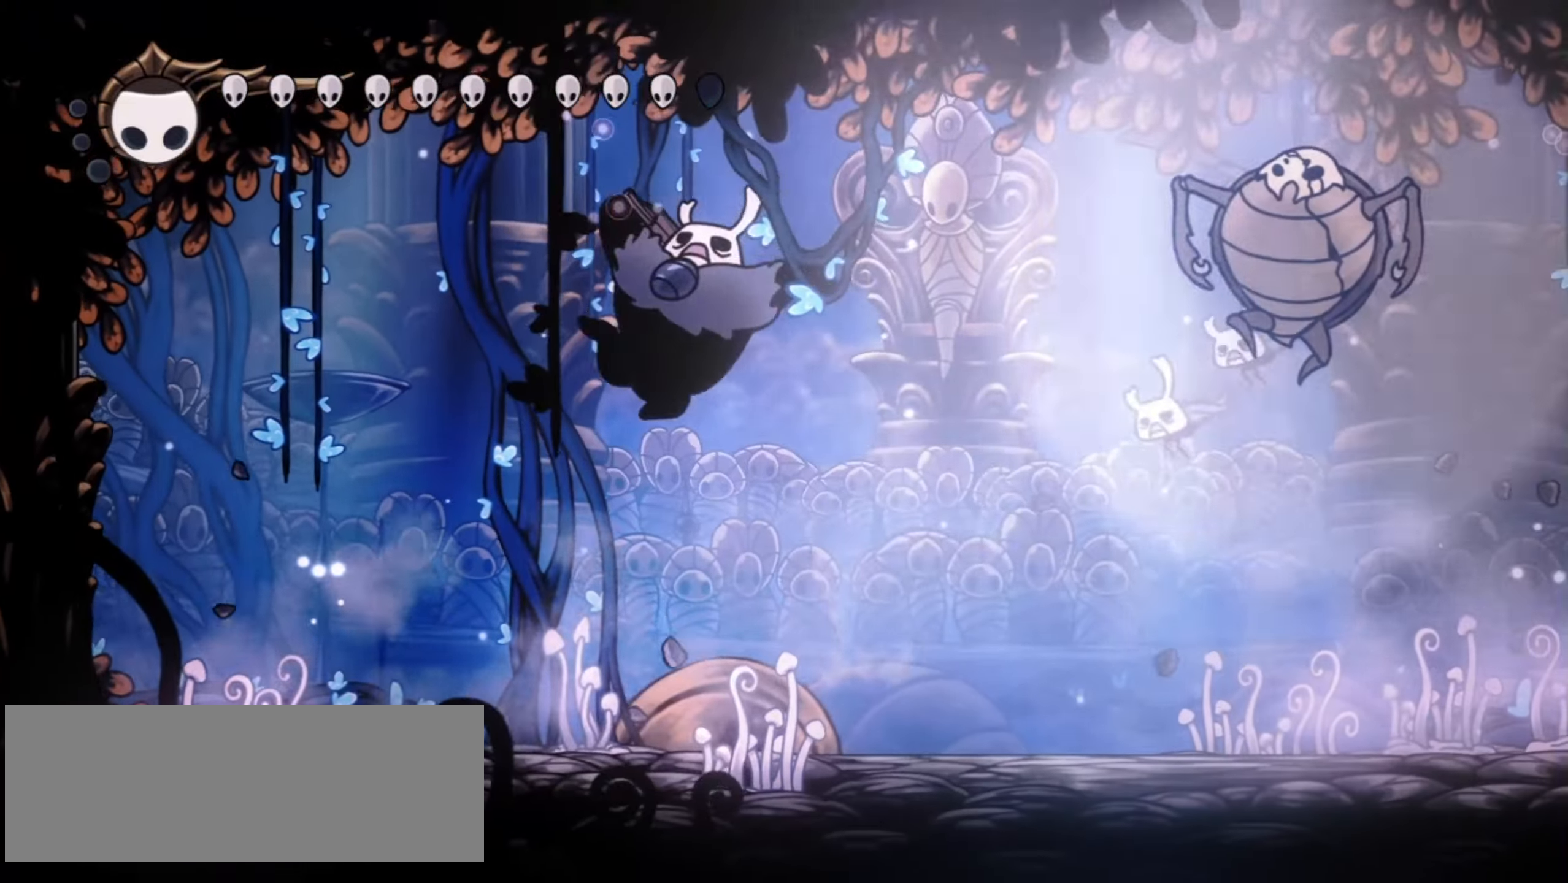
{"keys": ["a", "right"], "events": [[117, "left", "up"], [117, "right", "down"], [400, "a", "down"]]}
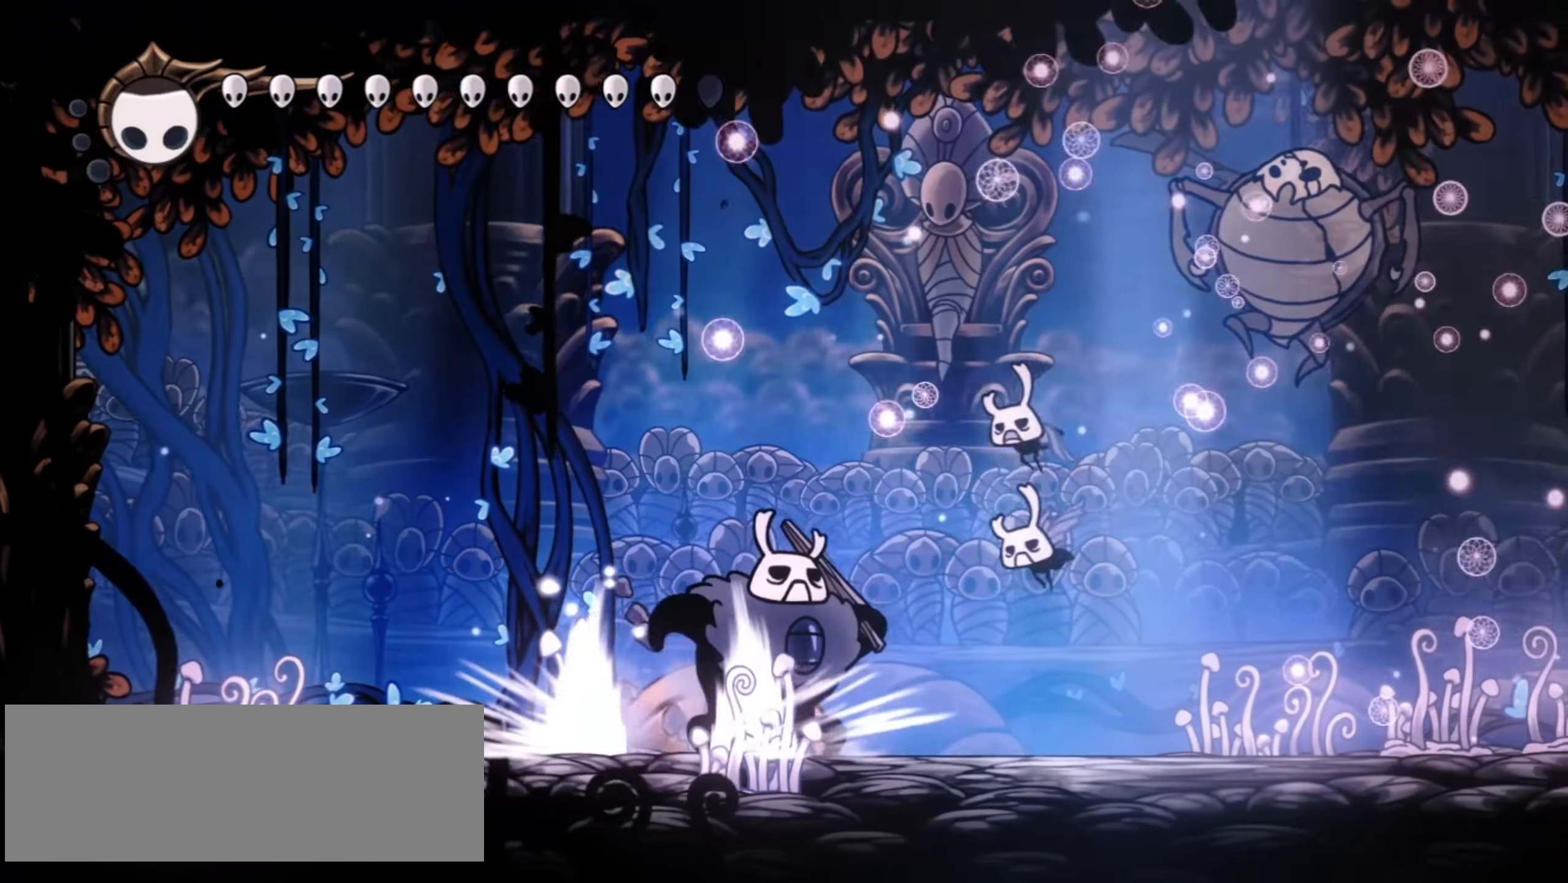
{"keys": ["a"], "events": [[467, "right", "up"]]}
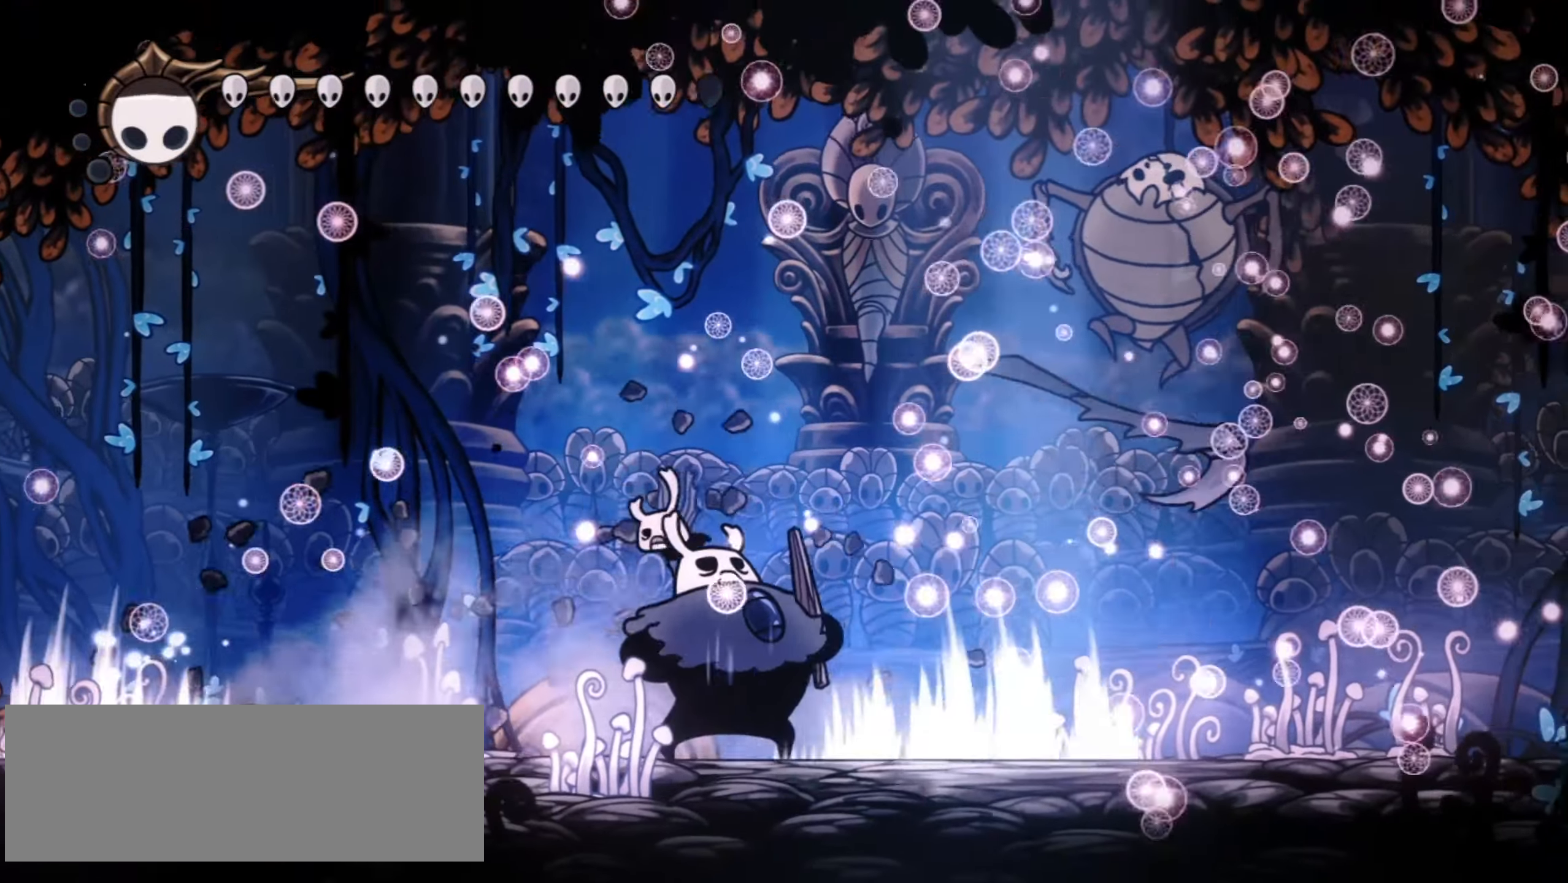
{"keys": ["a"], "events": []}
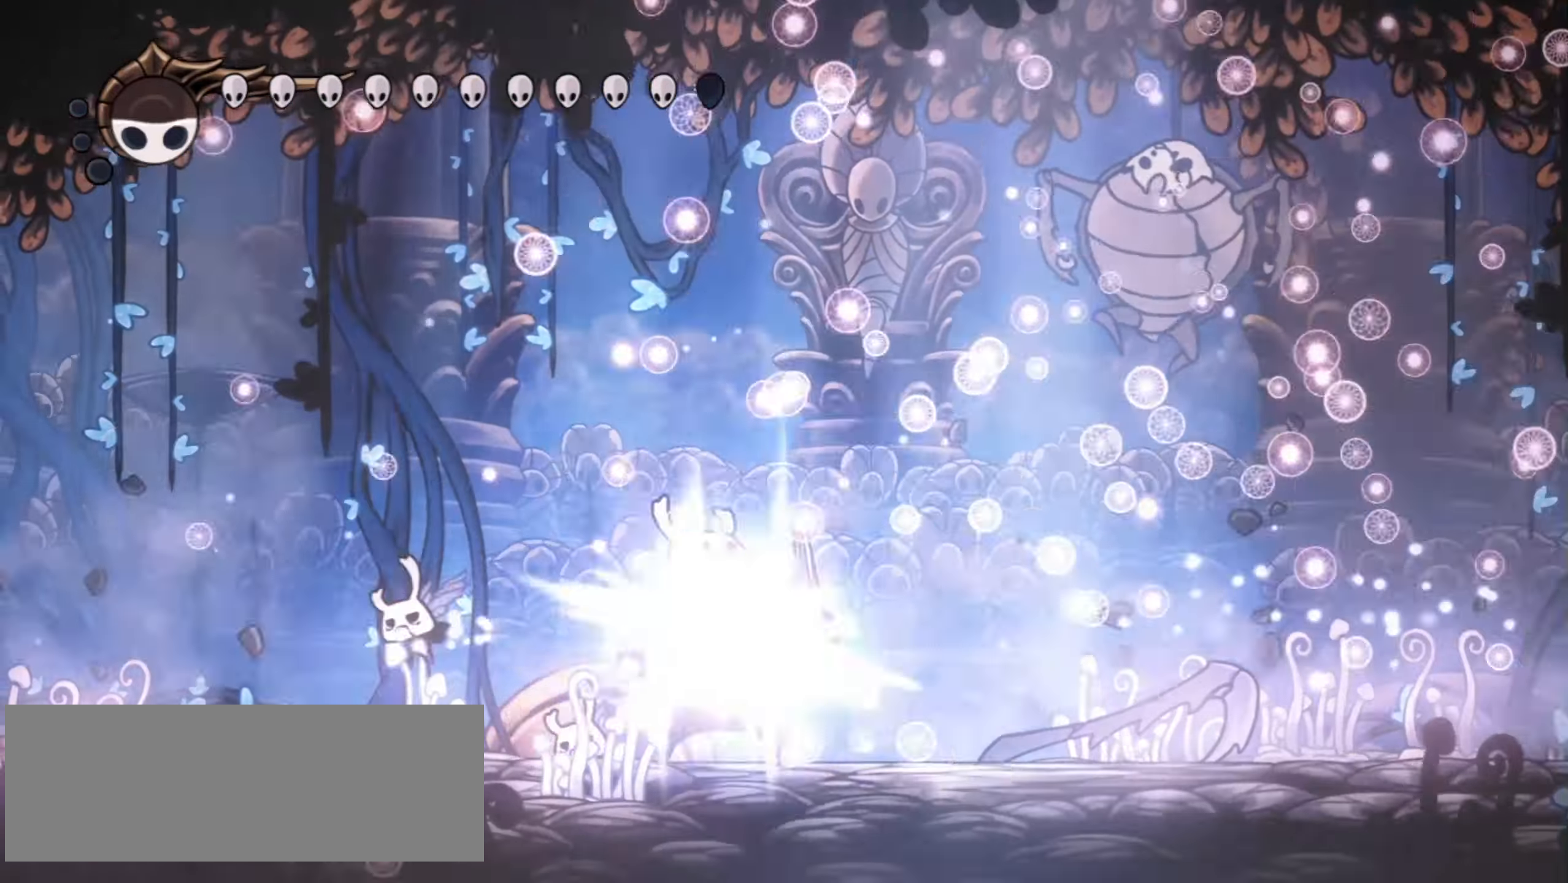
{"keys": [], "events": [[500, "a", "up"]]}
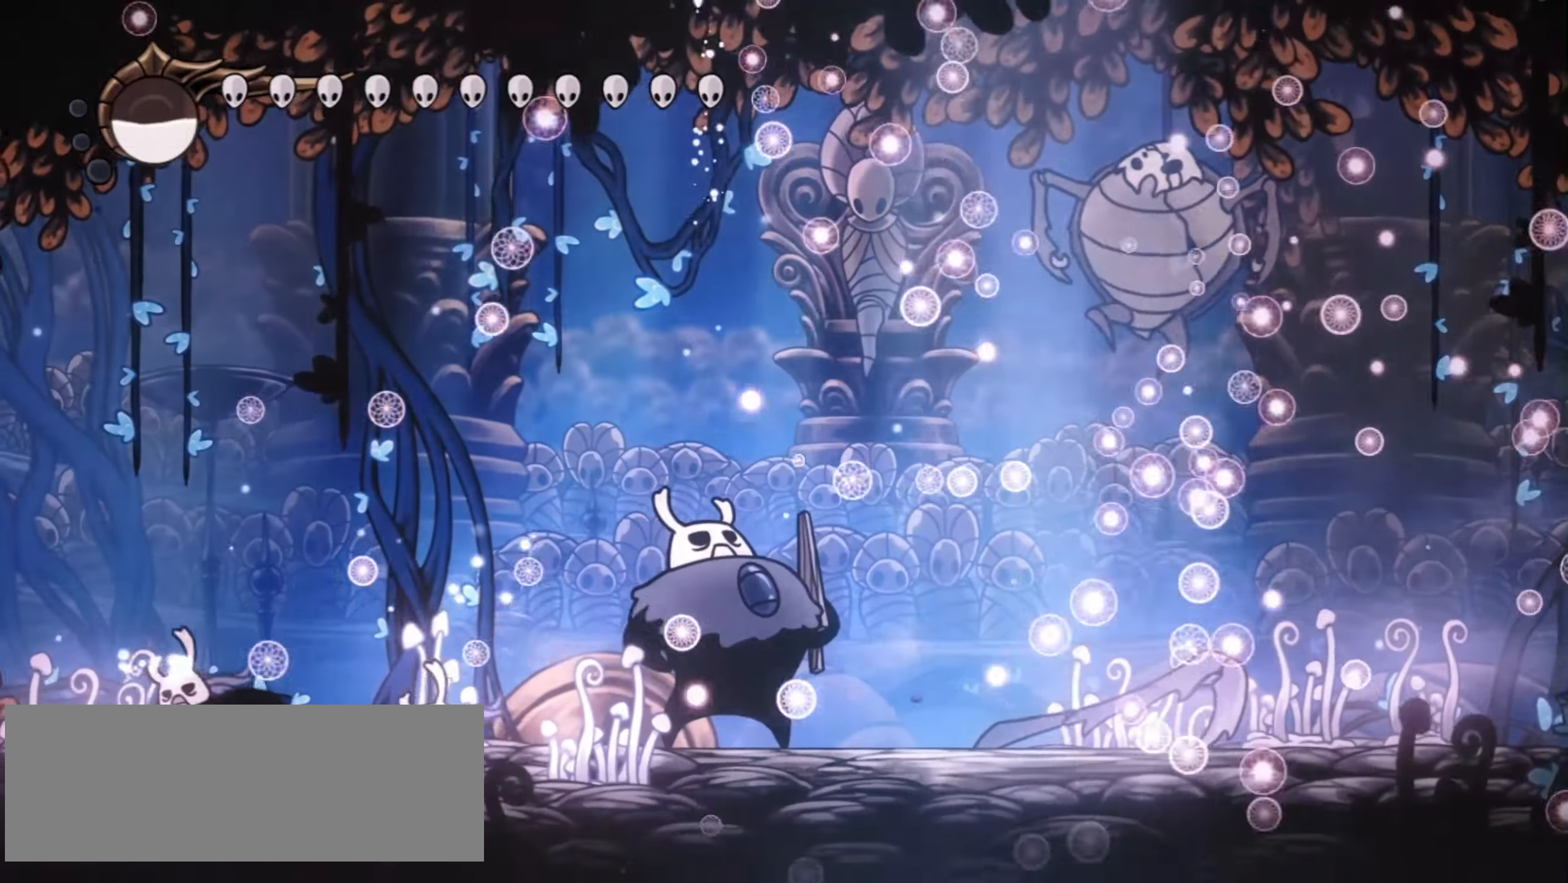
{"keys": ["x"], "events": [[233, "x", "down"]]}
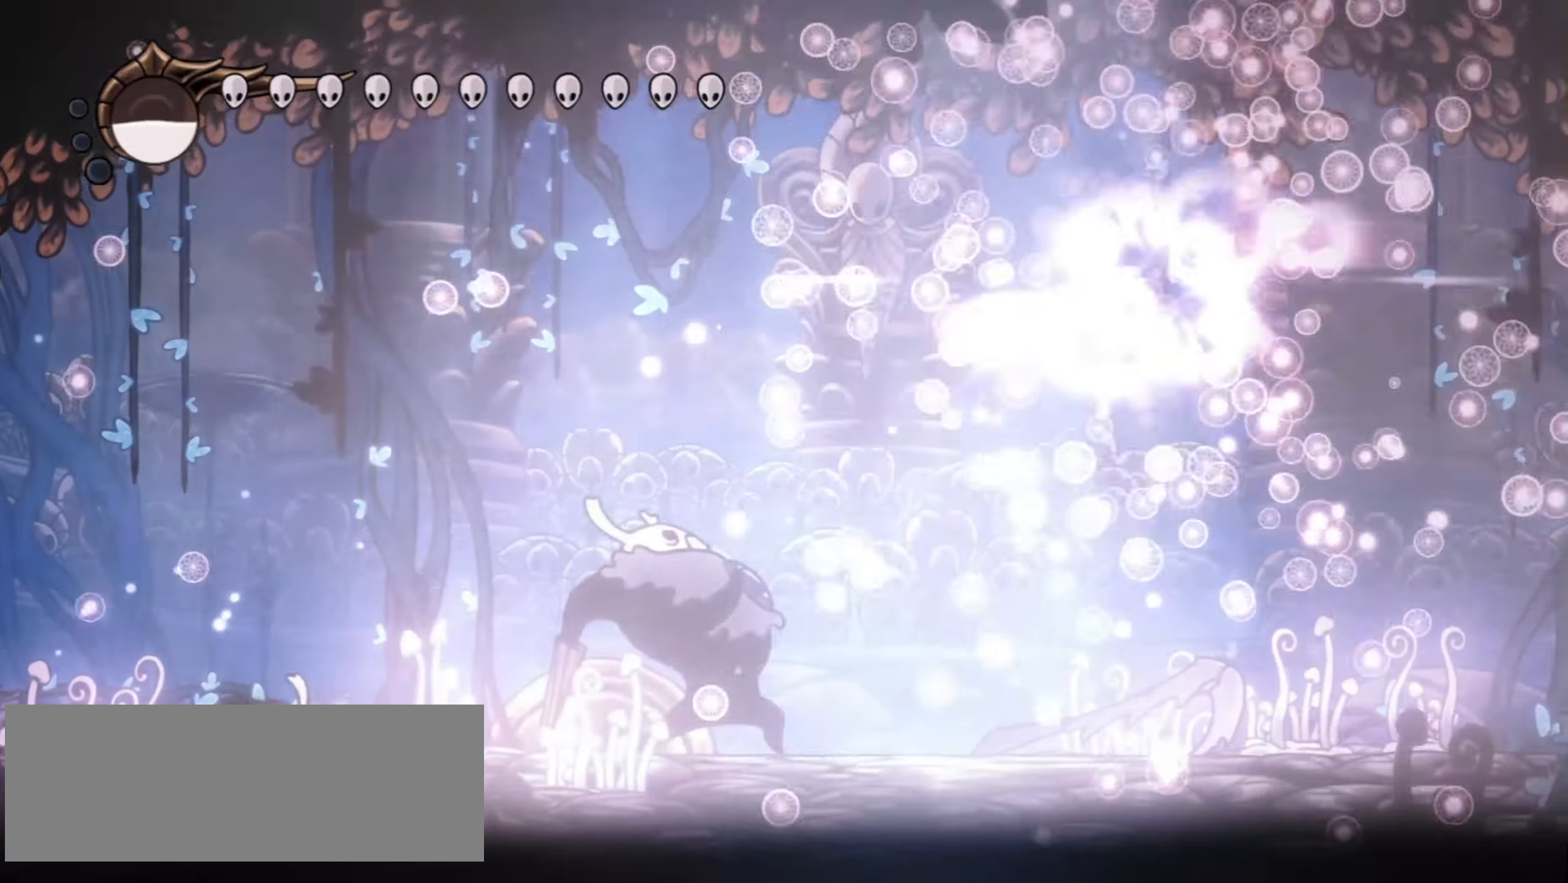
{"keys": ["right", "x"], "events": [[433, "right", "down"]]}
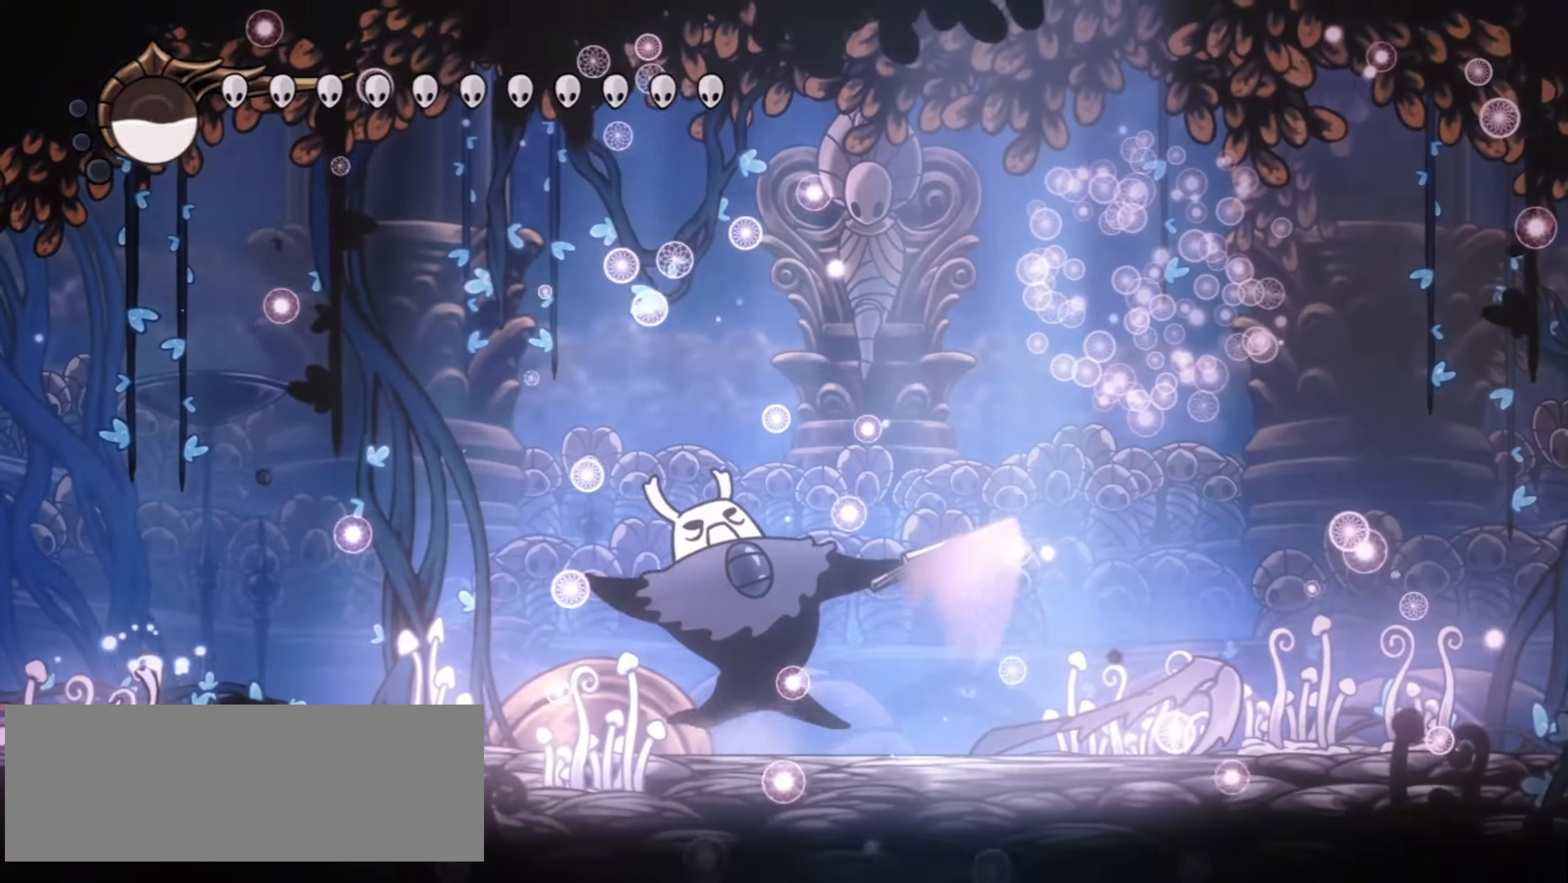
{"keys": ["right", "x"], "events": []}
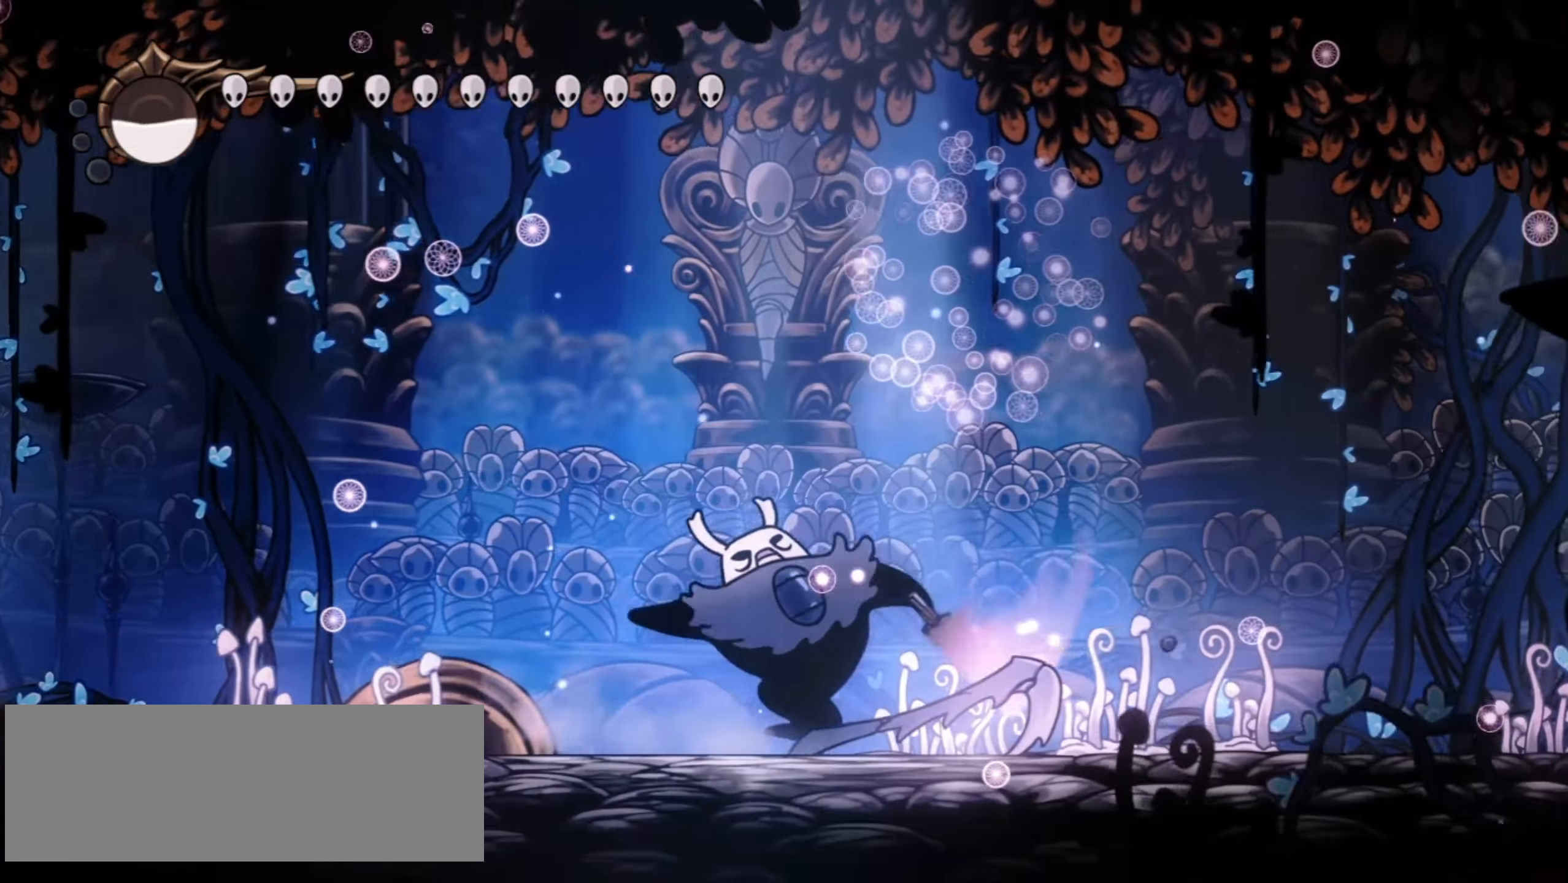
{"keys": ["right", "x"], "events": []}
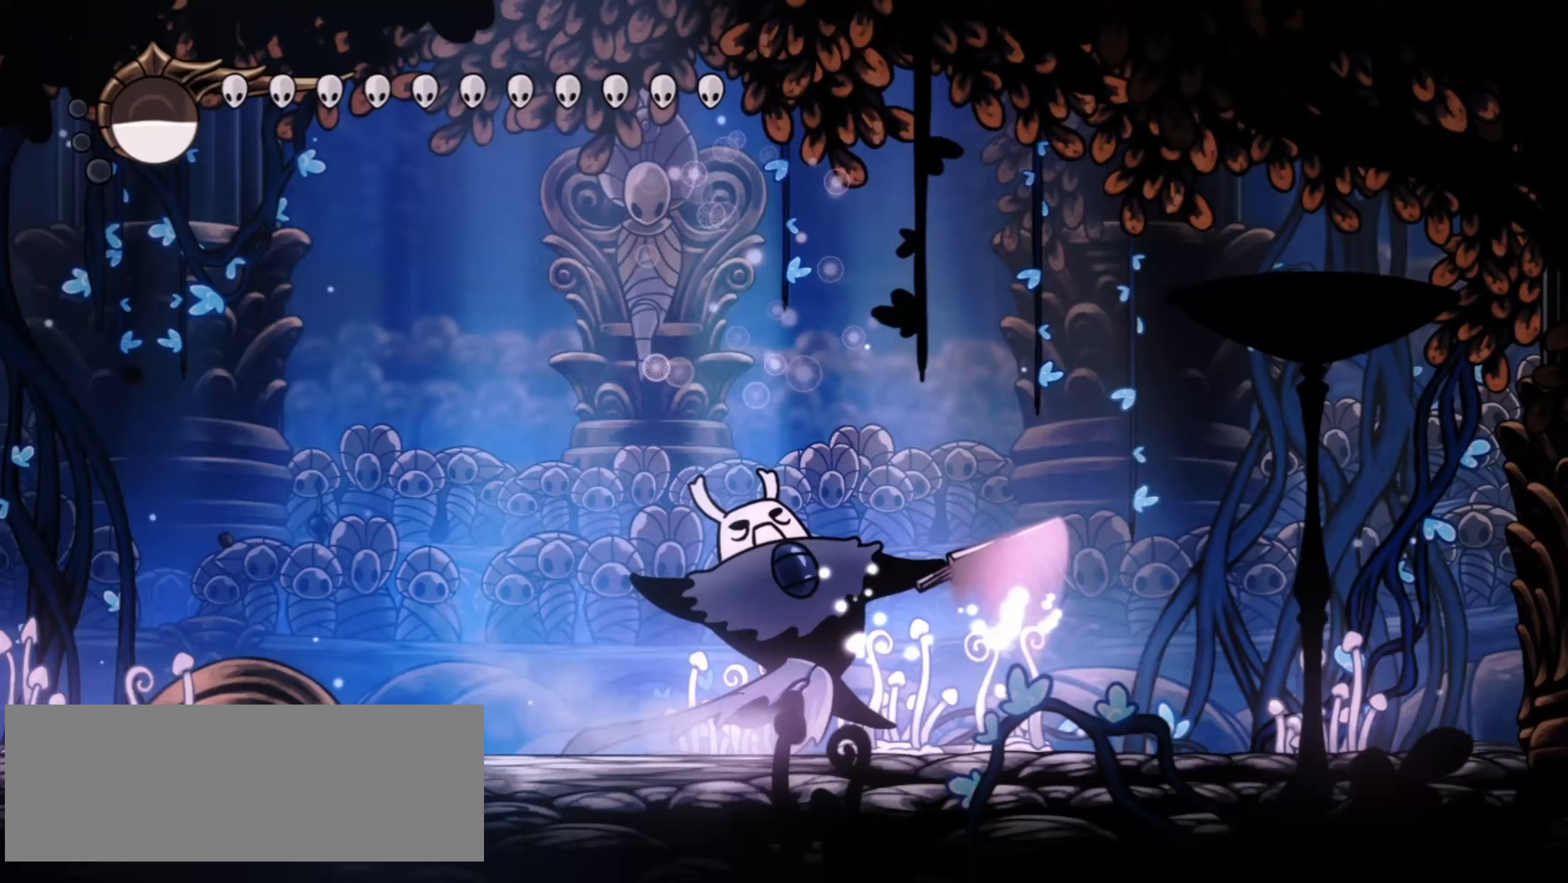
{"keys": ["right", "x"], "events": []}
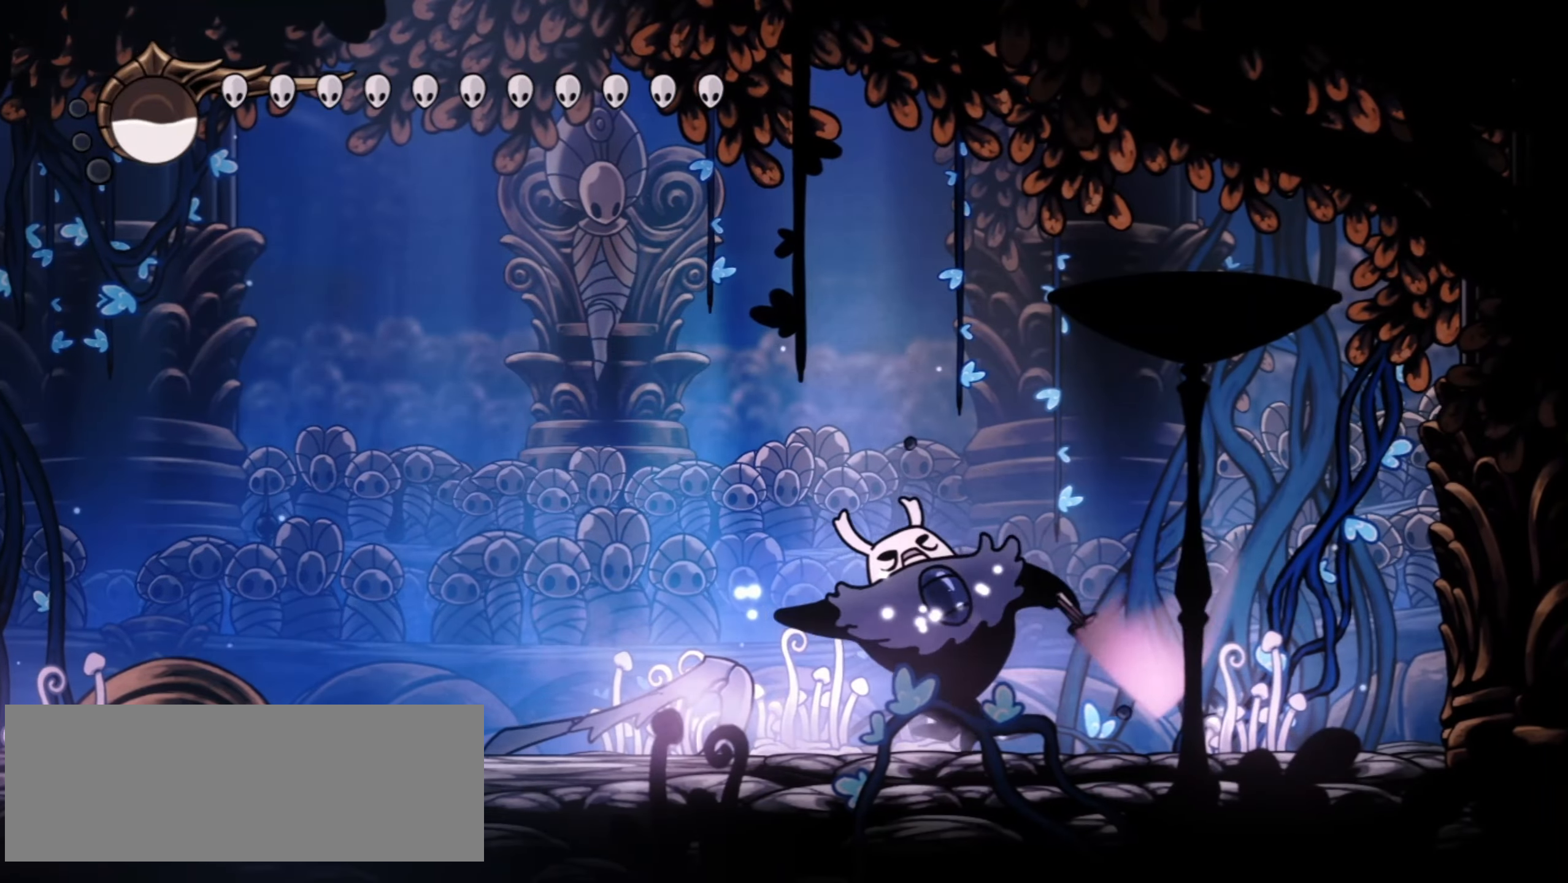
{"keys": ["right", "x"], "events": []}
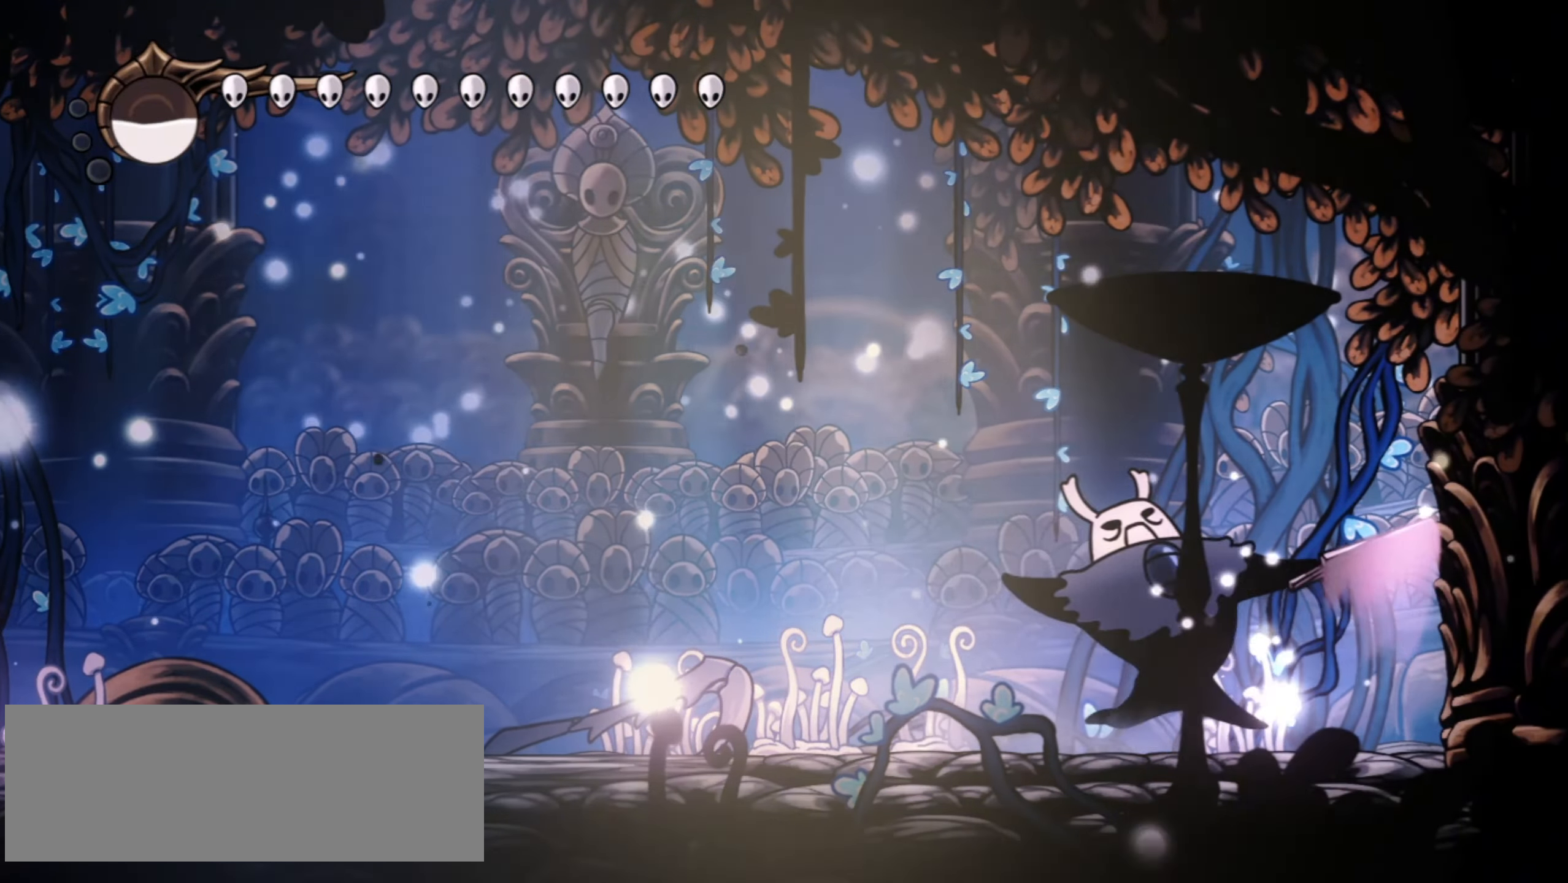
{"keys": ["right", "x", "z"], "events": [[167, "z", "down"]]}